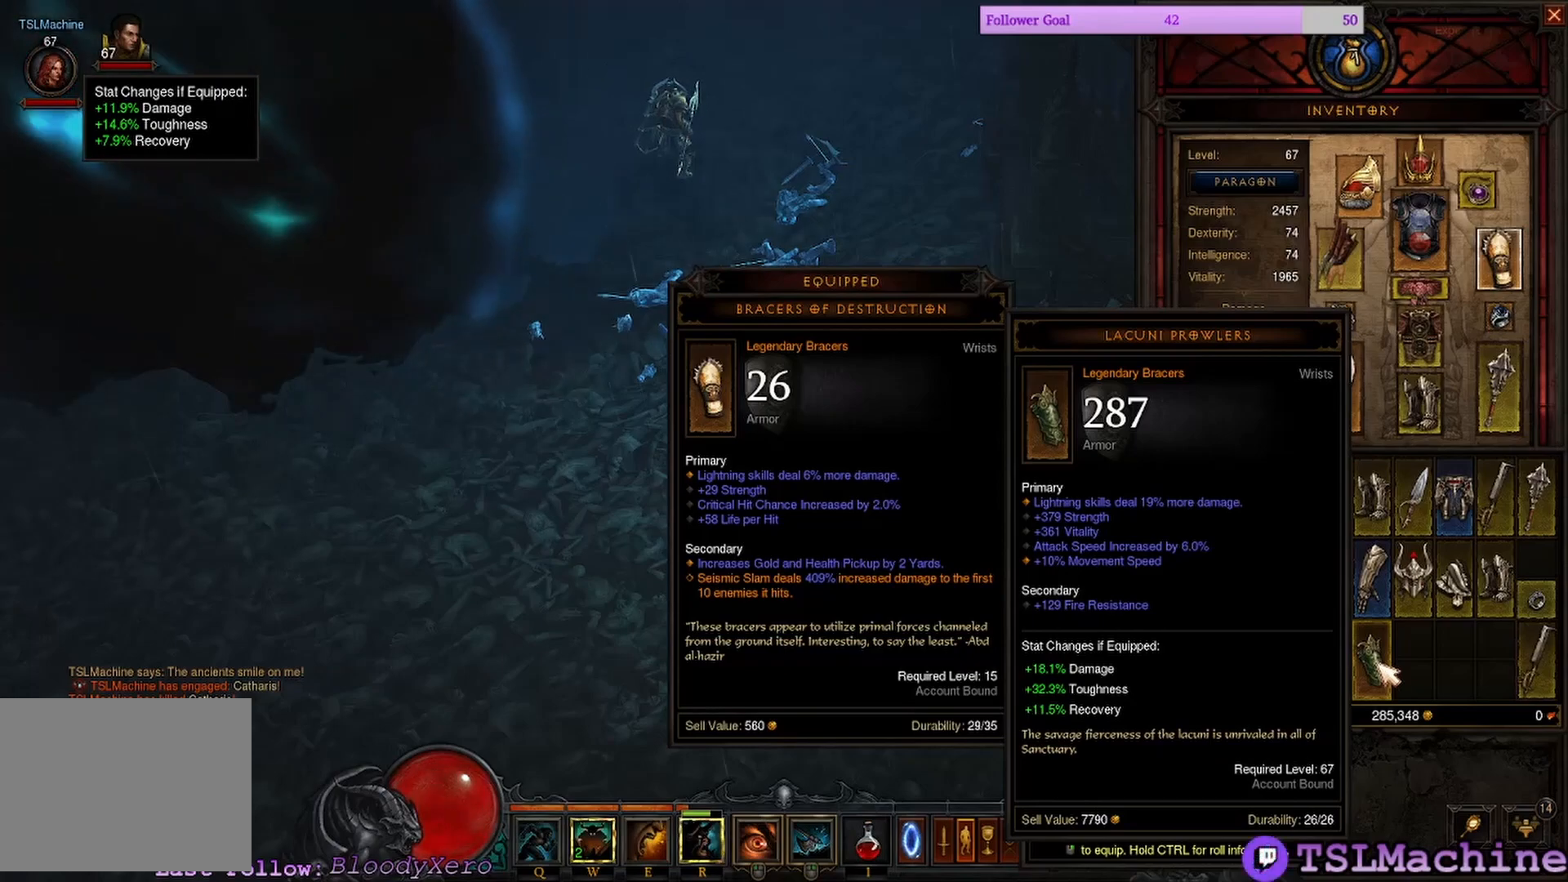
Gameplay with keyboard and mouse; each line is a JSON object with the keys and mouse buttons held at the frame after it. "events" lists presses ("down") and releases ("up") of "1", "2", "3", "4", "a", "alt", "c", "caps_lock", "ctrl", "d", "e", "escape", "f", "f1", "g", "q", "r", "s", "shift", "space", "tab", "tilde", "v", "w", "x", "mouse_left", "mouse_wheel" and "mouse_right" between this image and that frame as [ms after this image, input, new state], when the widget could be followed in between. "mouse_left", "mouse_wheel", "mouse_right" = the "left", "wheel", "right" buttons of the "mouse" list. No other keys are recorded. "wheel" means that the mouse wheel is clicked or scrolled. Mouse movement is not recorded. Not read: z.
{"keys": ["c"], "mouse": ["left"], "events": [[117, "c", "down"], [283, "mouse_left", "down"]]}
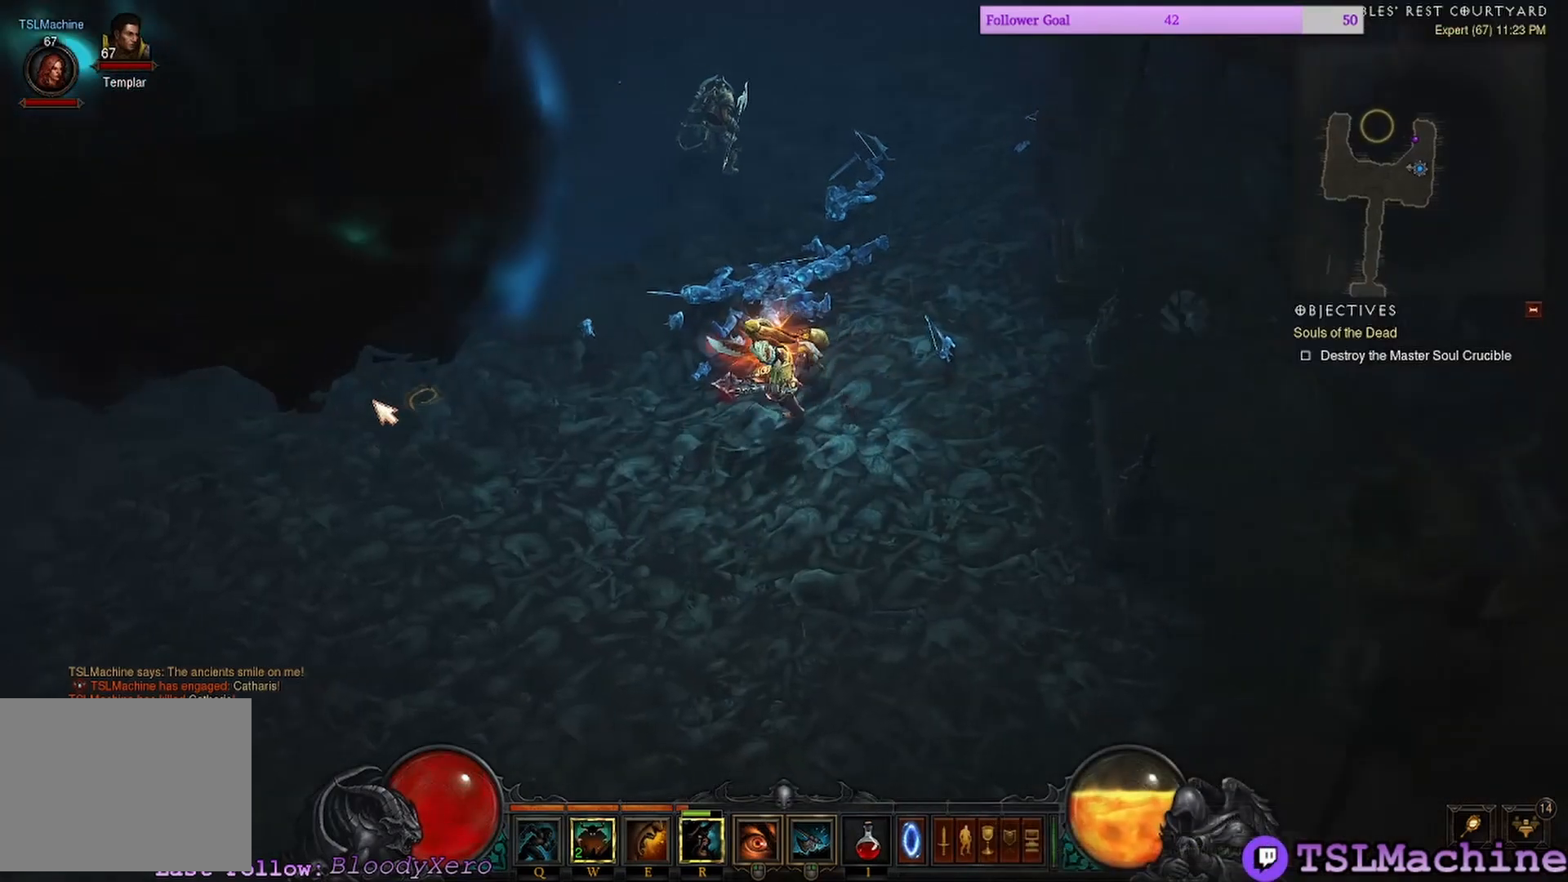
{"keys": [], "mouse": ["left"], "events": [[67, "c", "up"], [300, "mouse_left", "up"], [450, "mouse_left", "down"]]}
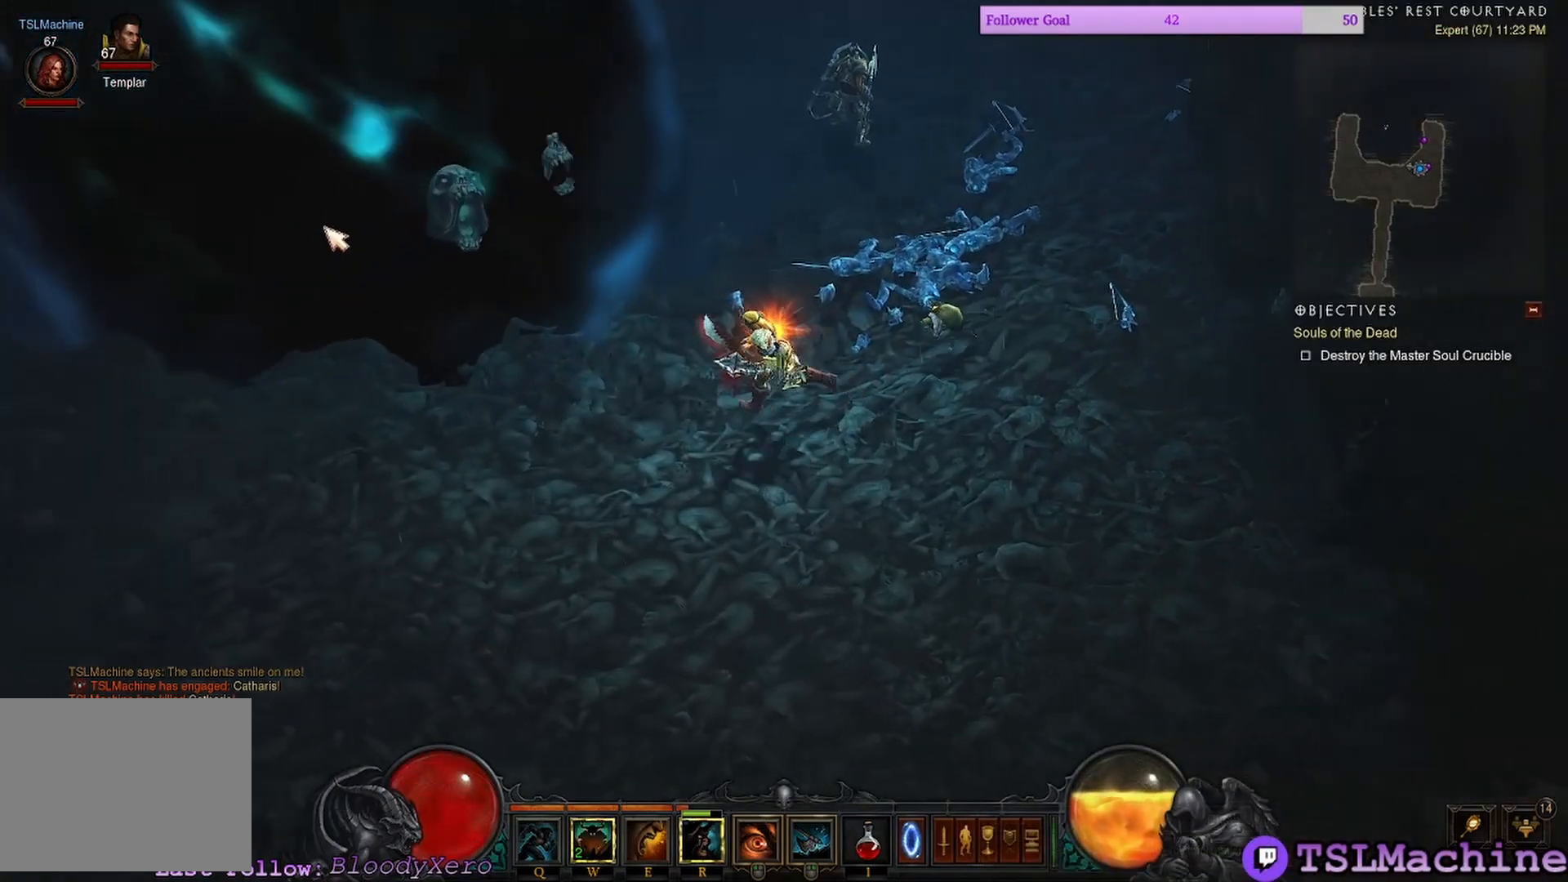
{"keys": [], "mouse": ["left"], "events": []}
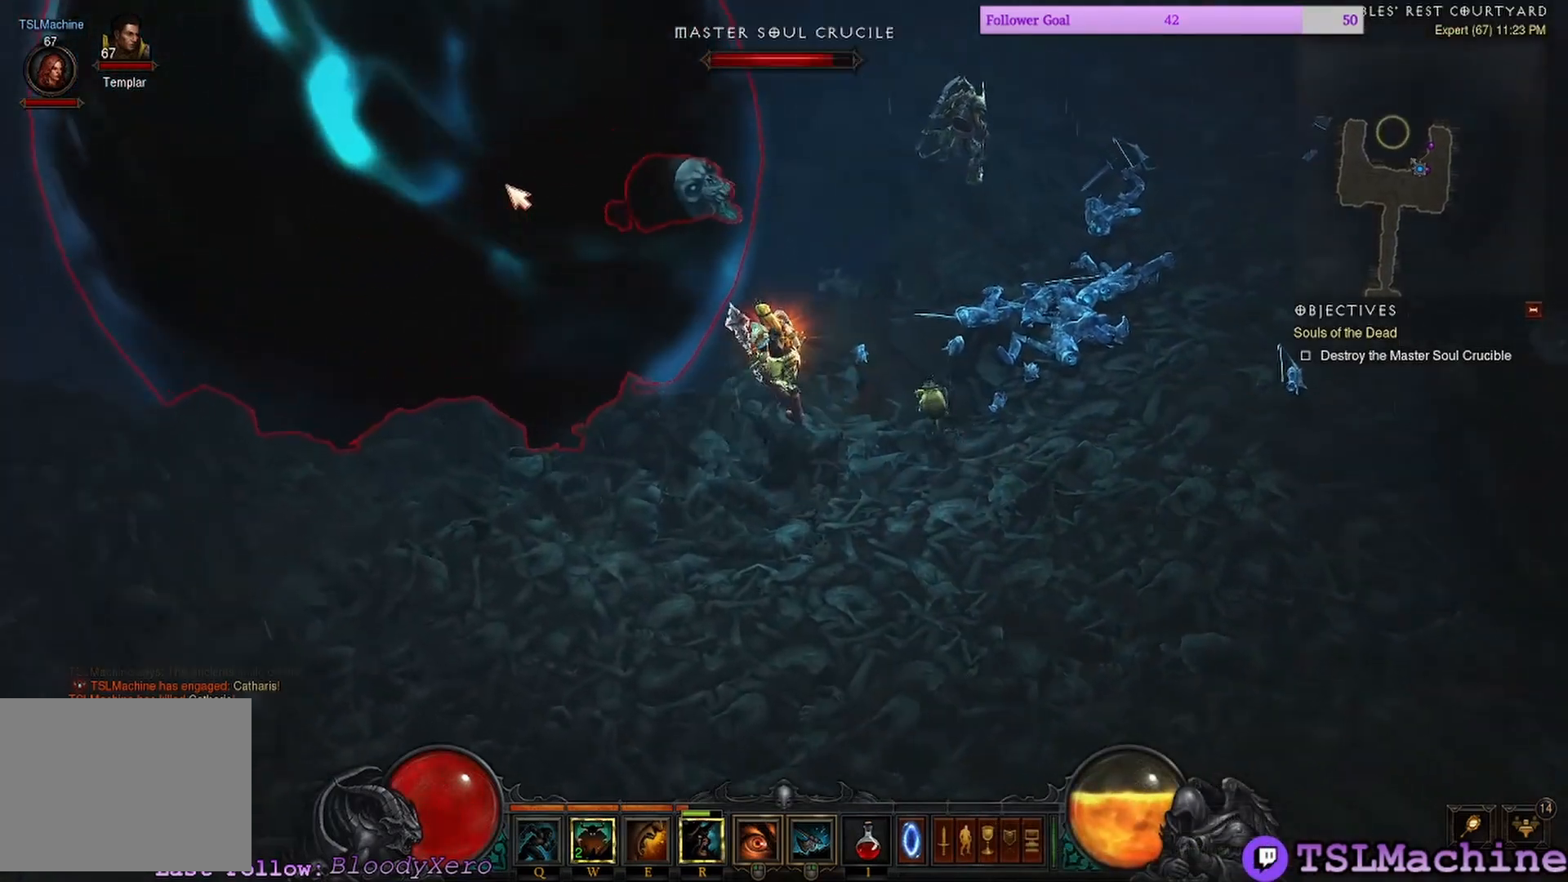
{"keys": [], "mouse": ["left"], "events": []}
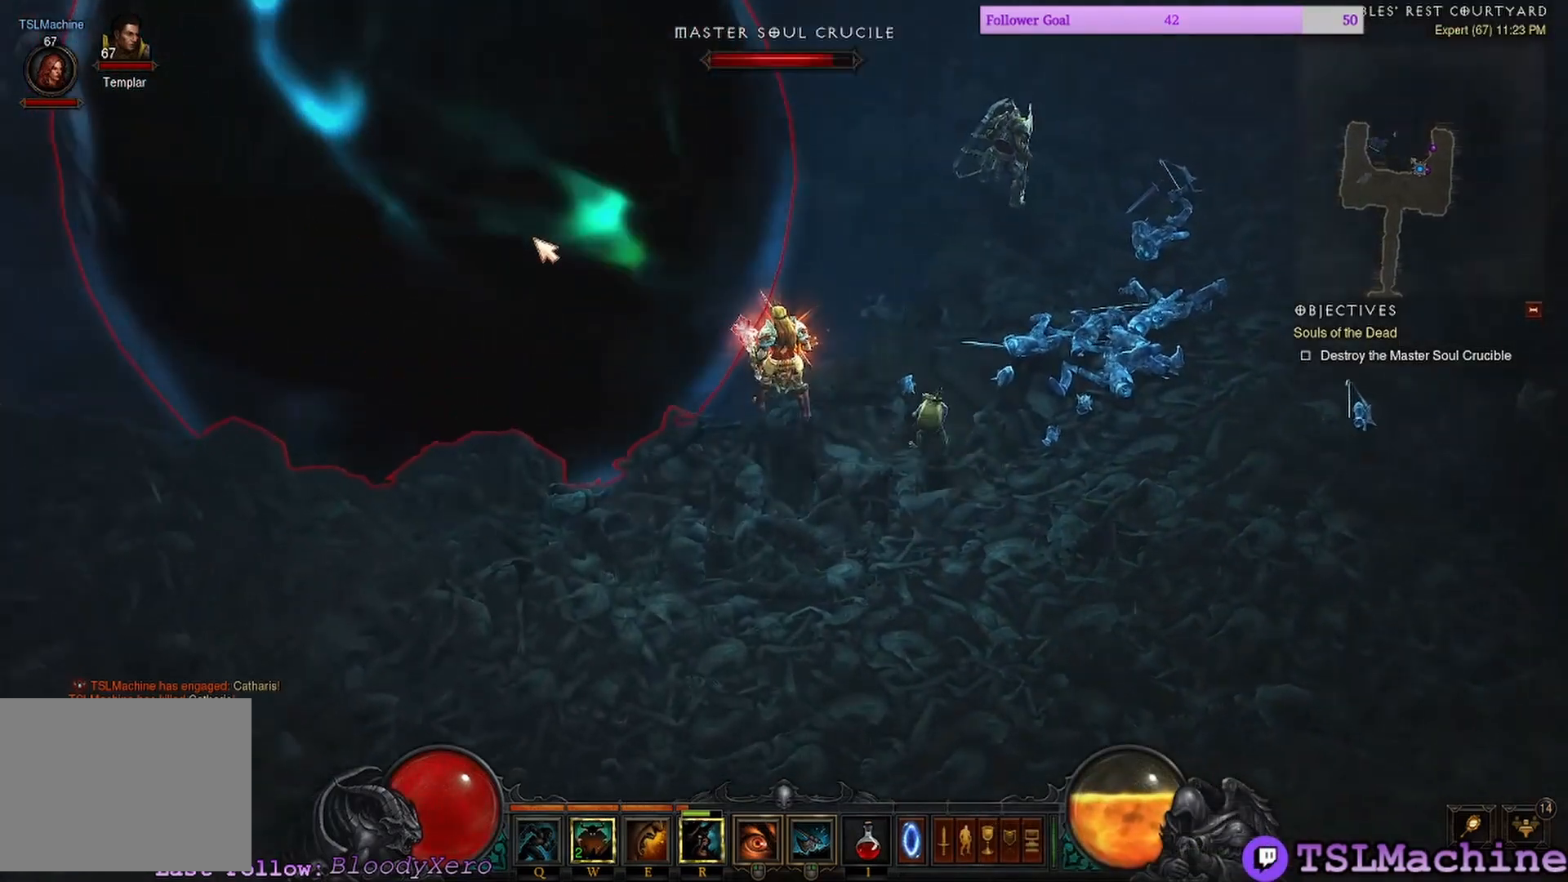
{"keys": [], "mouse": ["left"], "events": []}
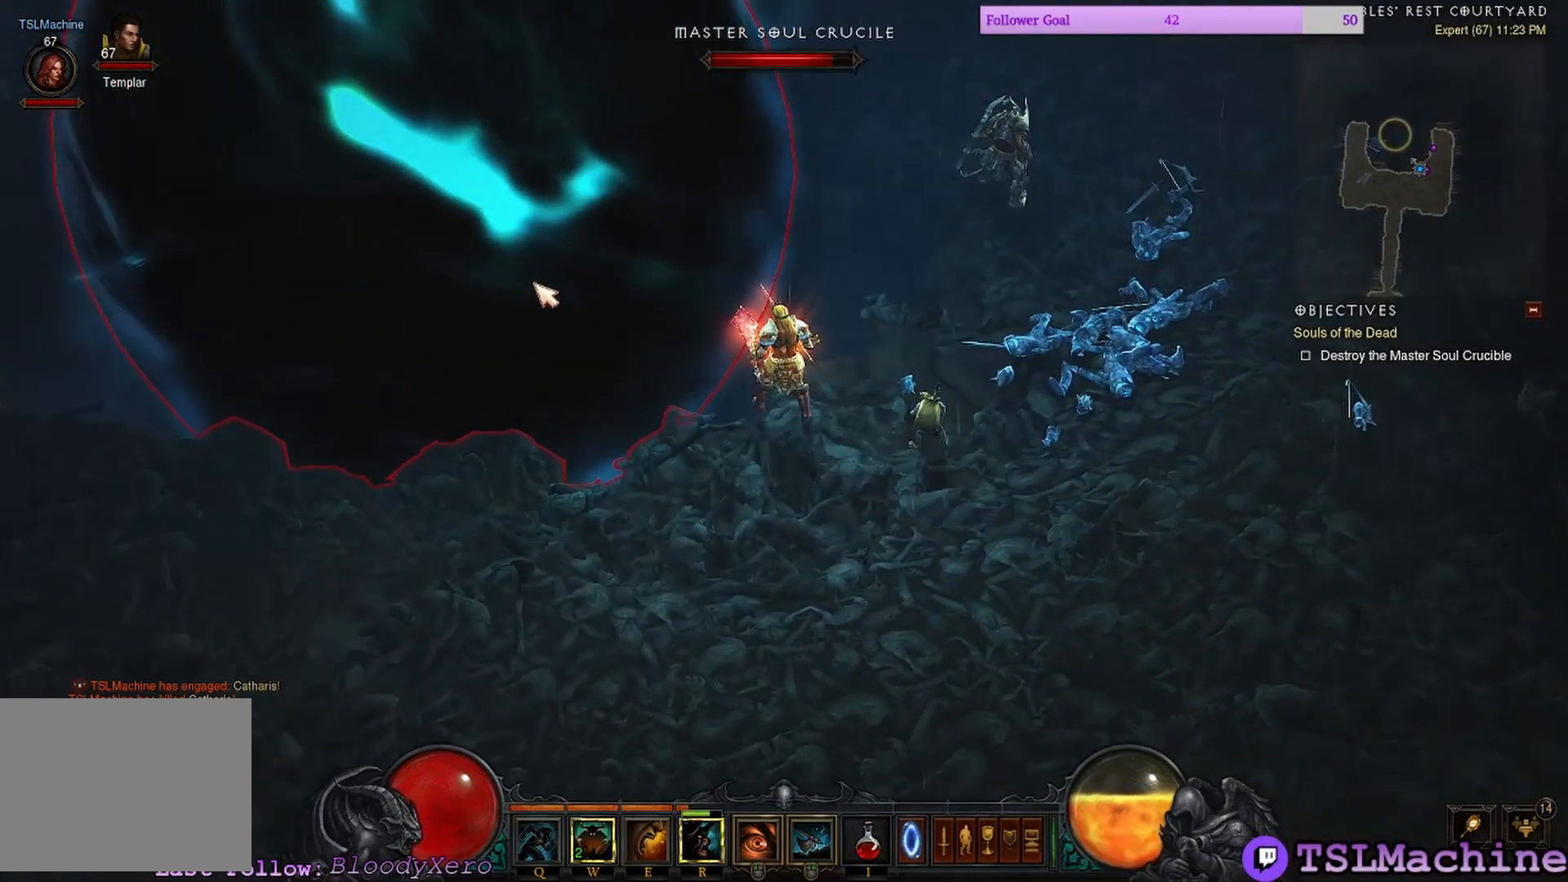
{"keys": ["shift"], "mouse": ["left"], "events": [[267, "shift", "down"]]}
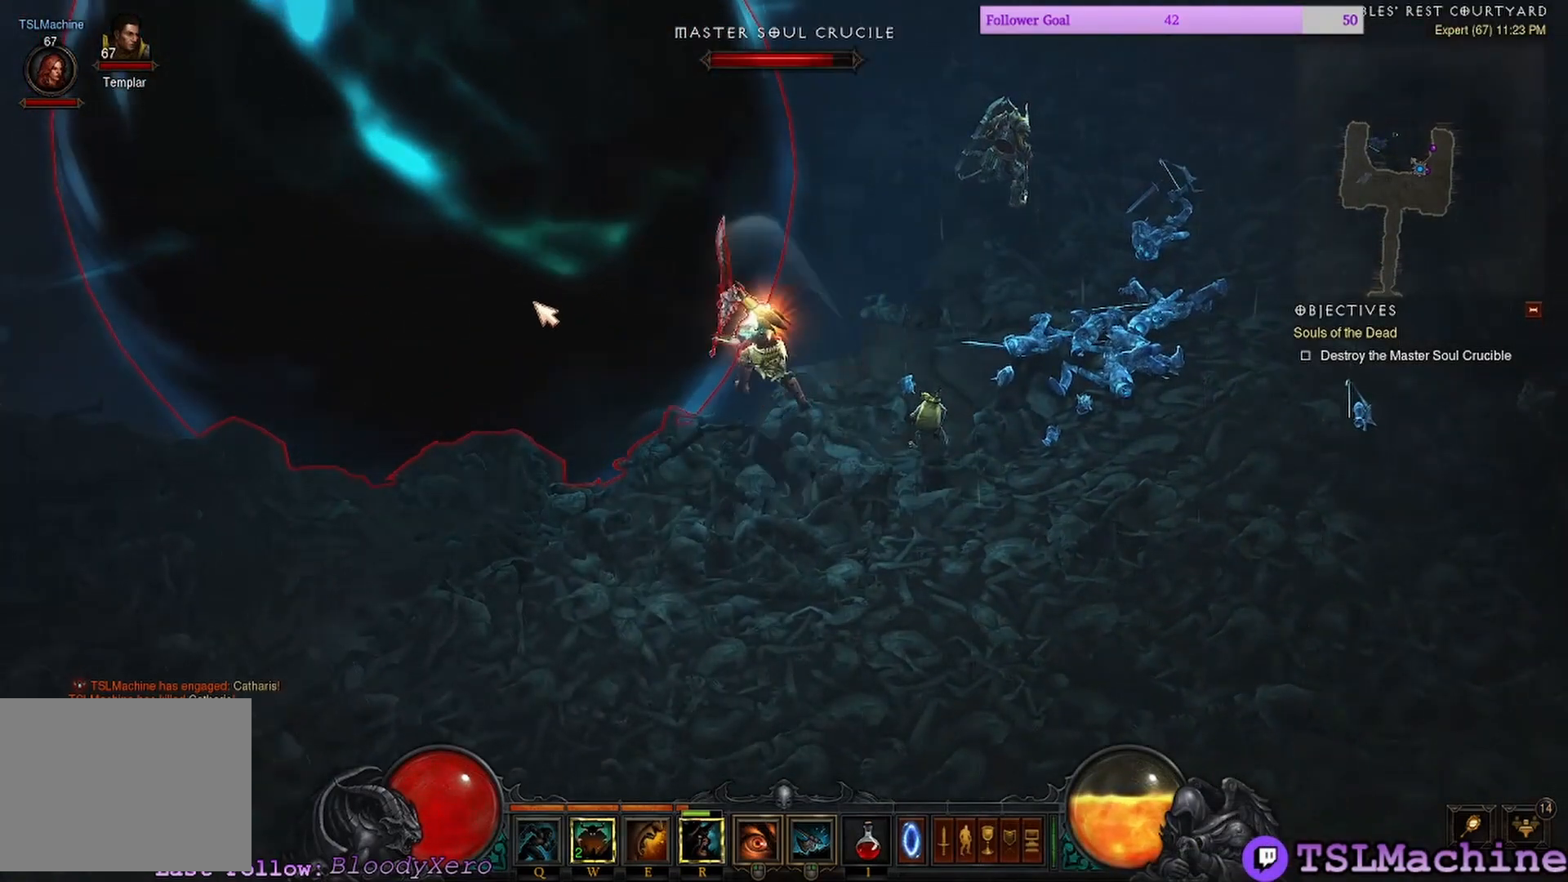
{"keys": ["shift"], "mouse": ["left"], "events": []}
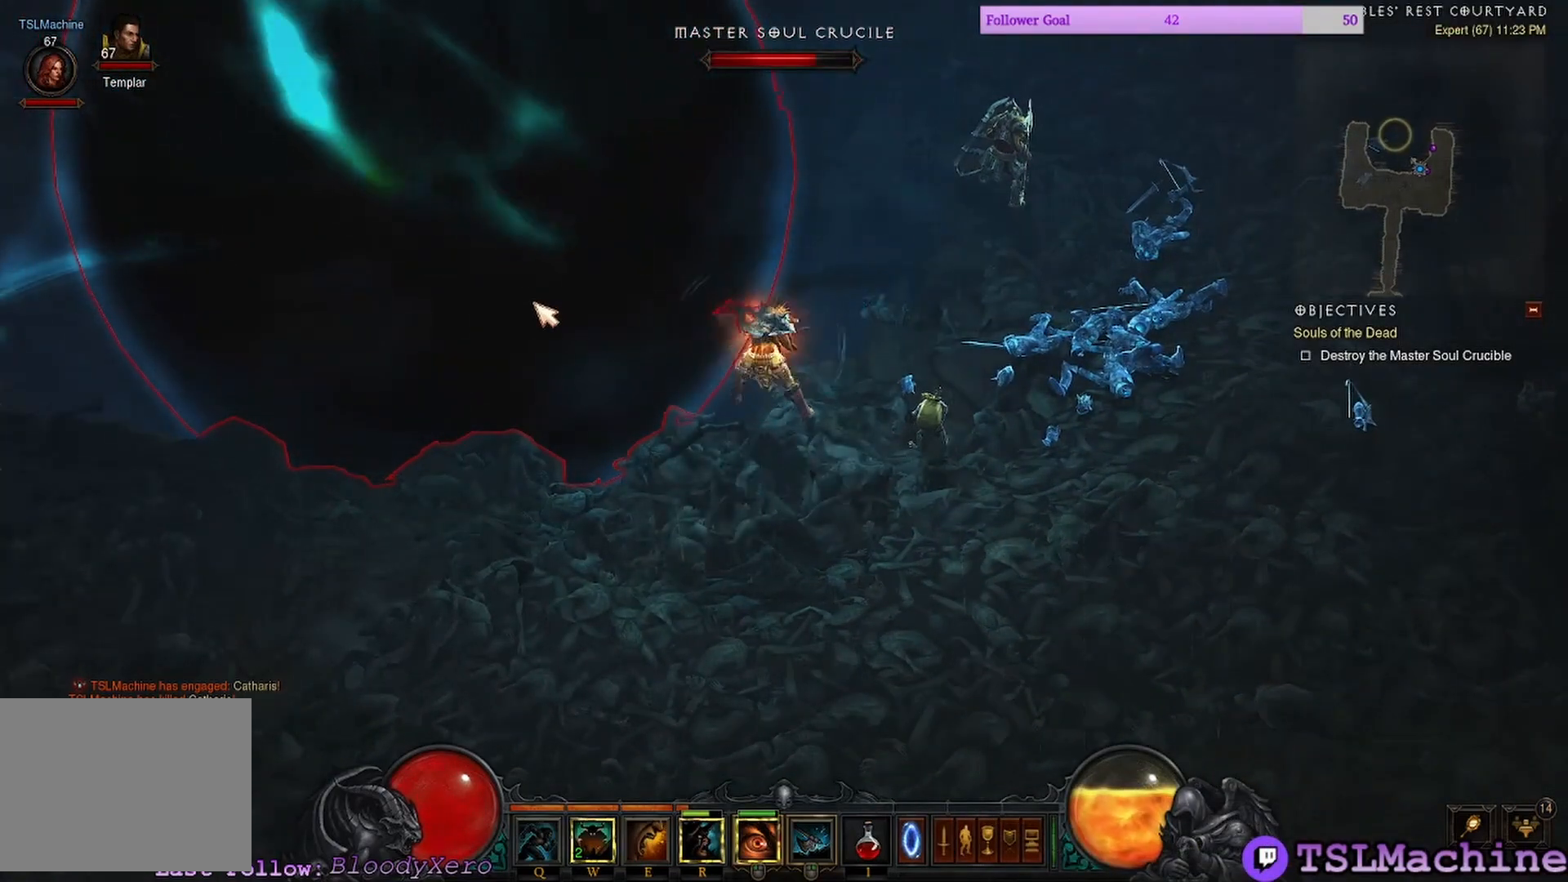
{"keys": ["shift"], "mouse": ["left"], "events": []}
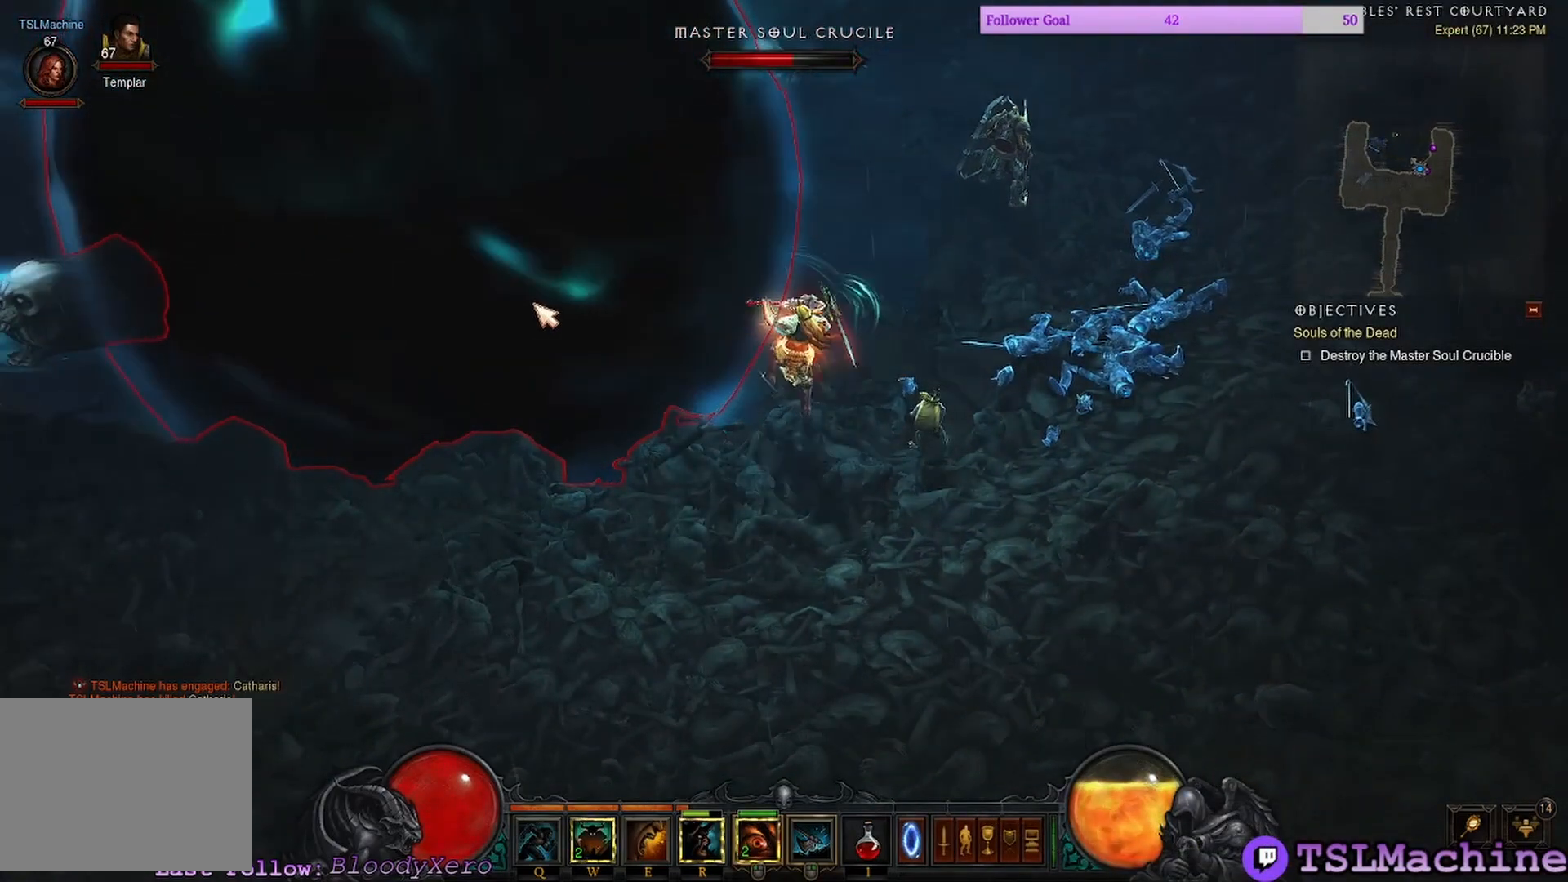
{"keys": ["shift"], "mouse": ["left"], "events": []}
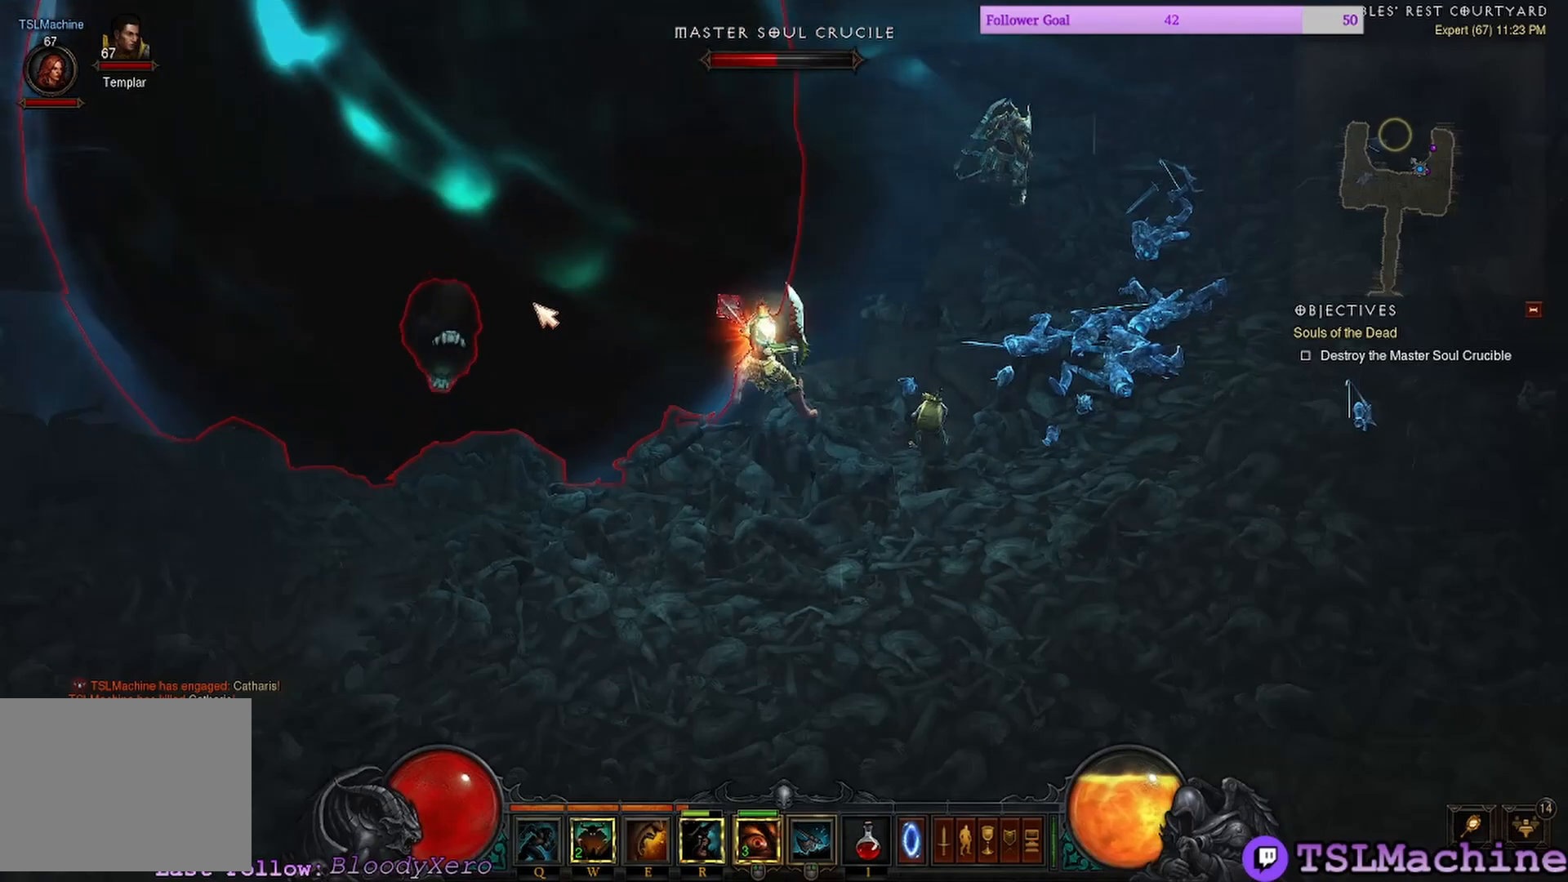
{"keys": ["shift"], "mouse": ["left"], "events": []}
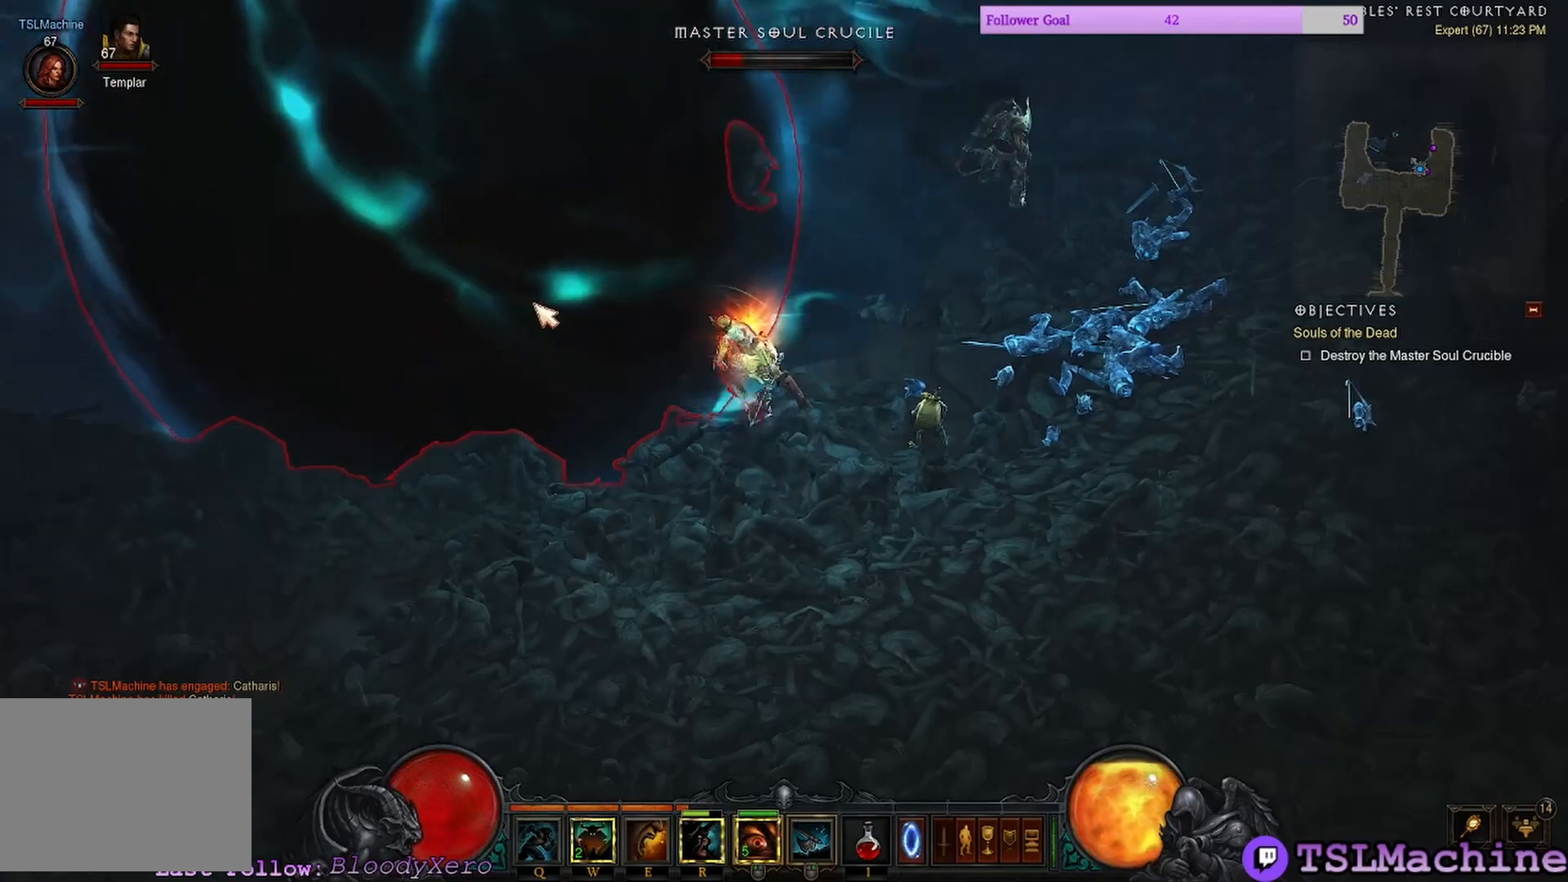
{"keys": ["shift"], "mouse": ["left"], "events": []}
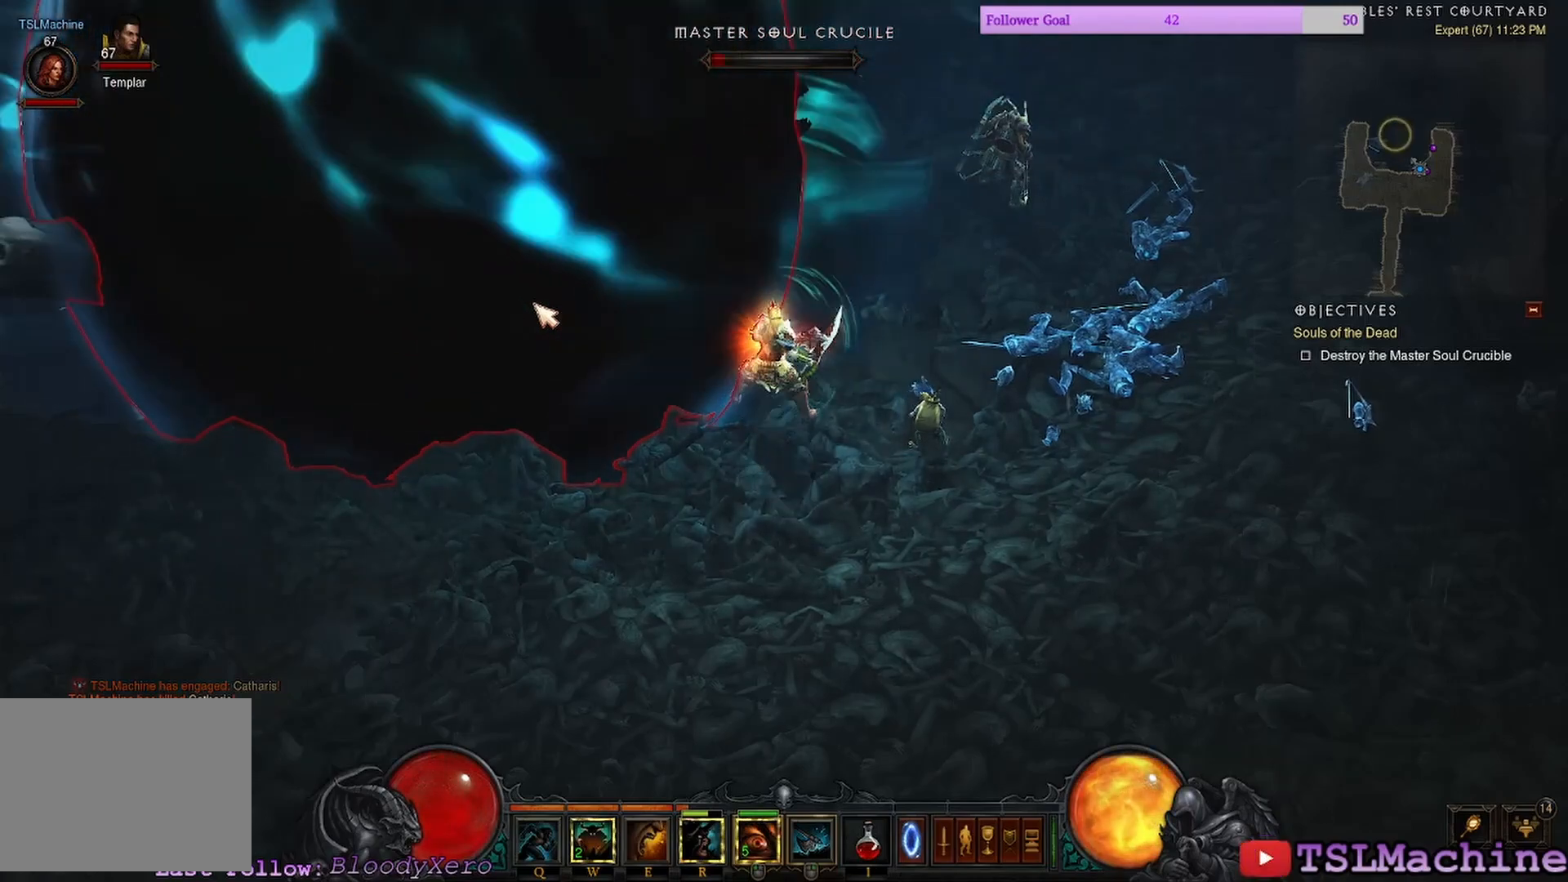
{"keys": ["shift"], "mouse": ["left"], "events": []}
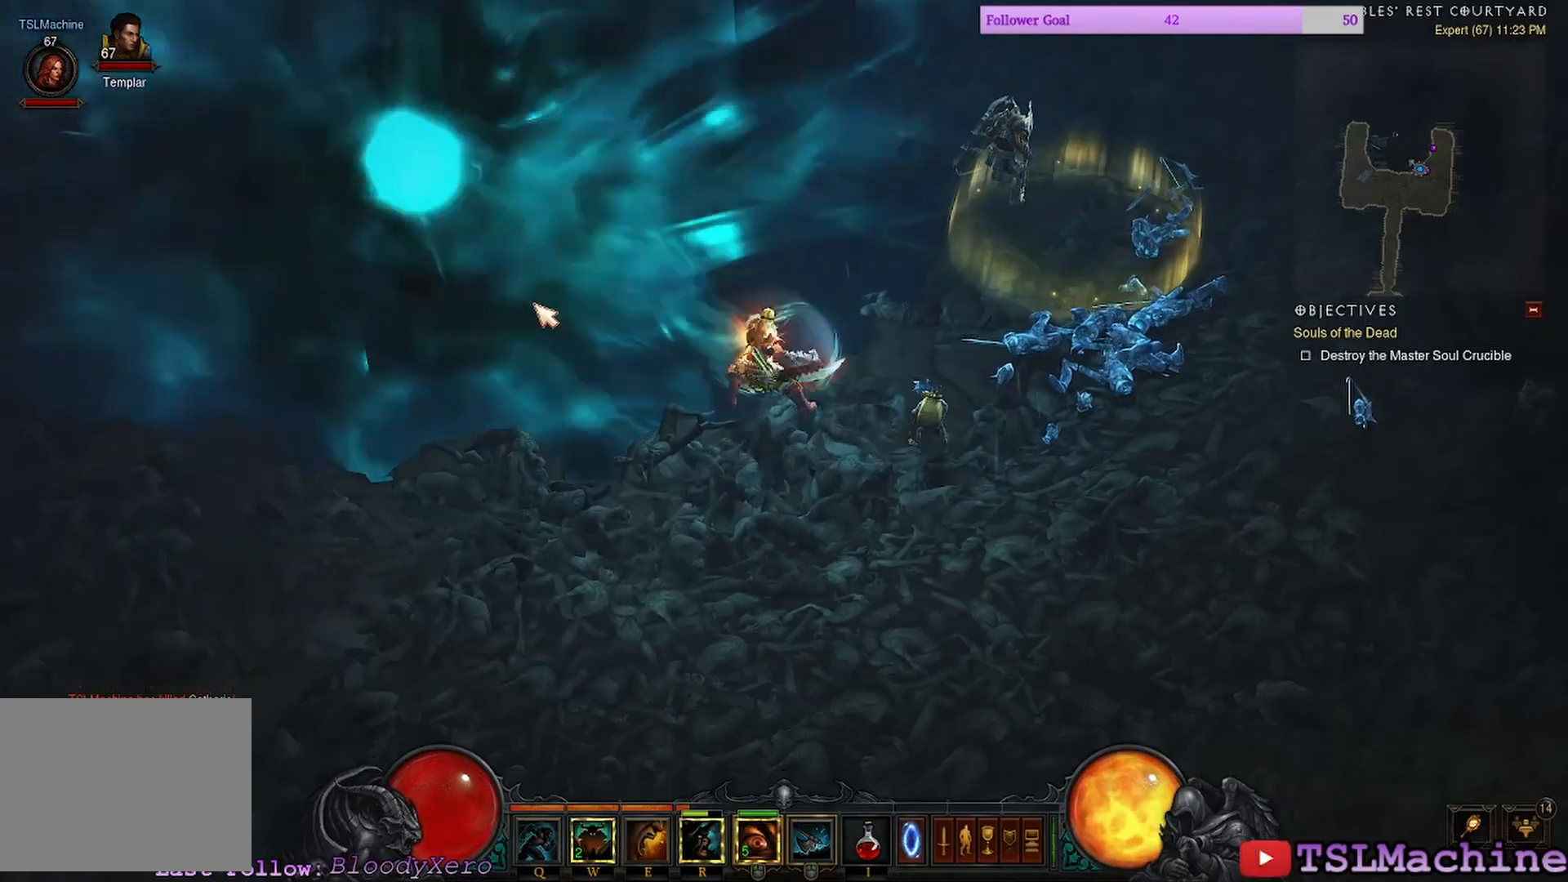
{"keys": [], "mouse": ["left"], "events": [[233, "mouse_left", "up"], [300, "shift", "up"], [483, "mouse_left", "down"]]}
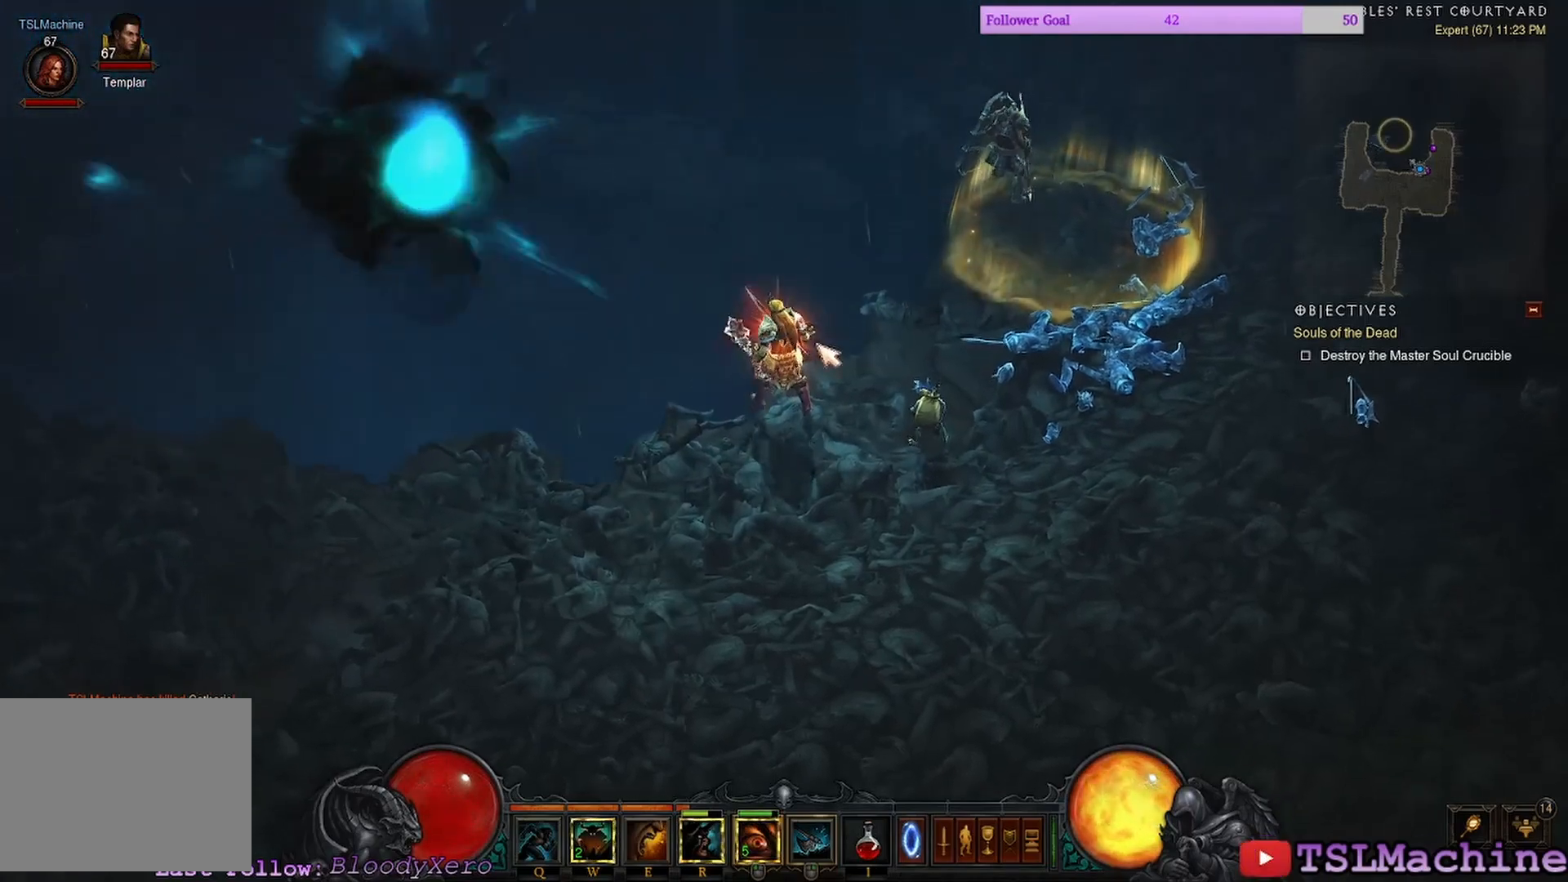
{"keys": [], "mouse": [], "events": [[367, "mouse_left", "up"]]}
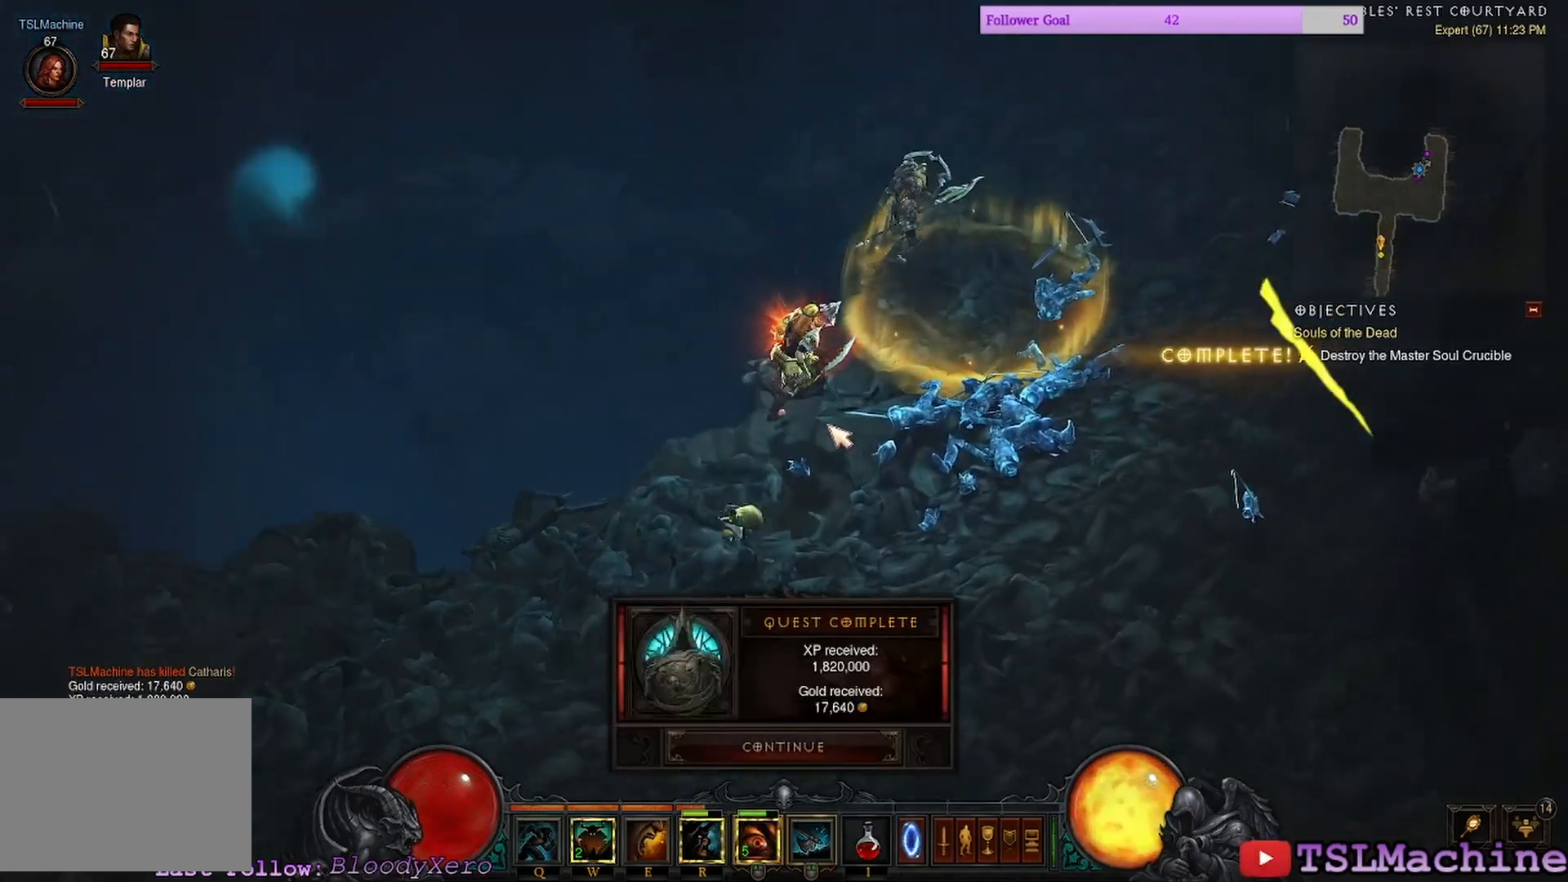
{"keys": [], "mouse": [], "events": []}
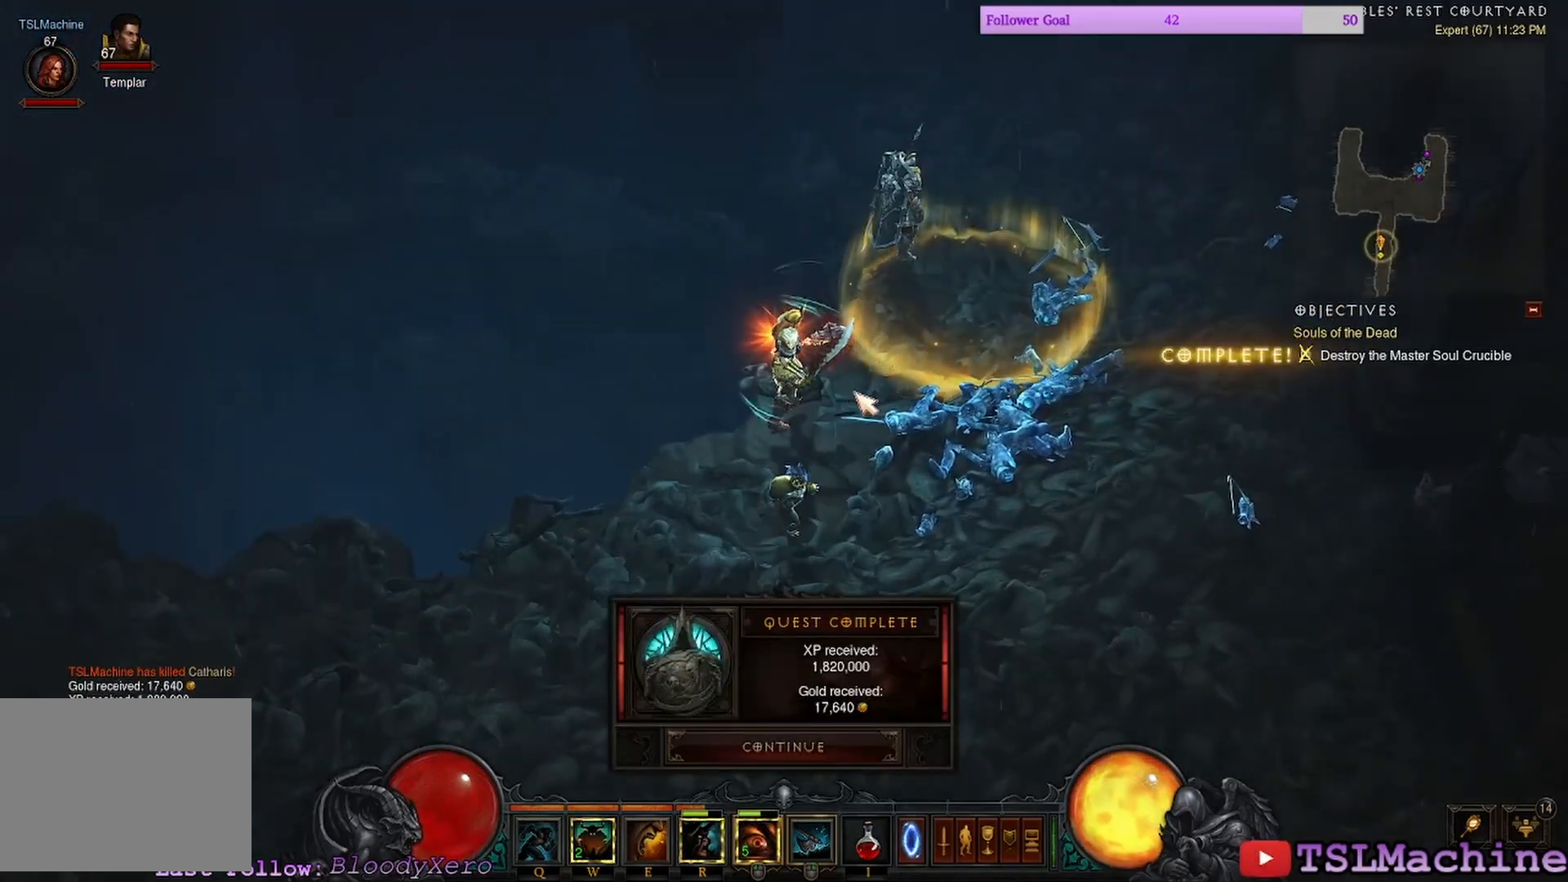
{"keys": [], "mouse": [], "events": []}
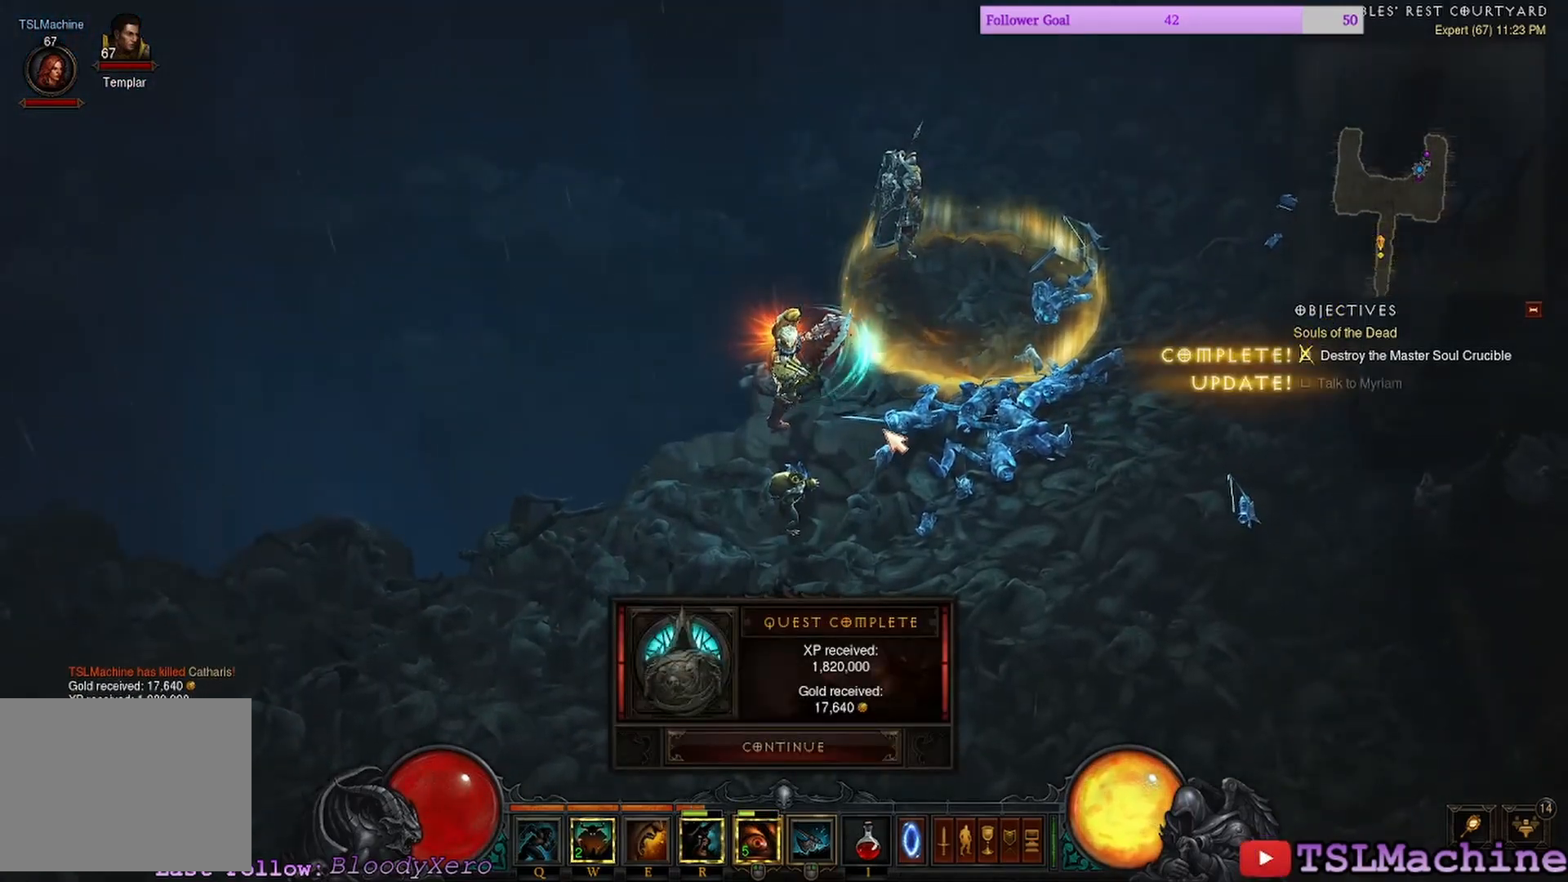
{"keys": [], "mouse": ["left"], "events": [[400, "mouse_left", "down"]]}
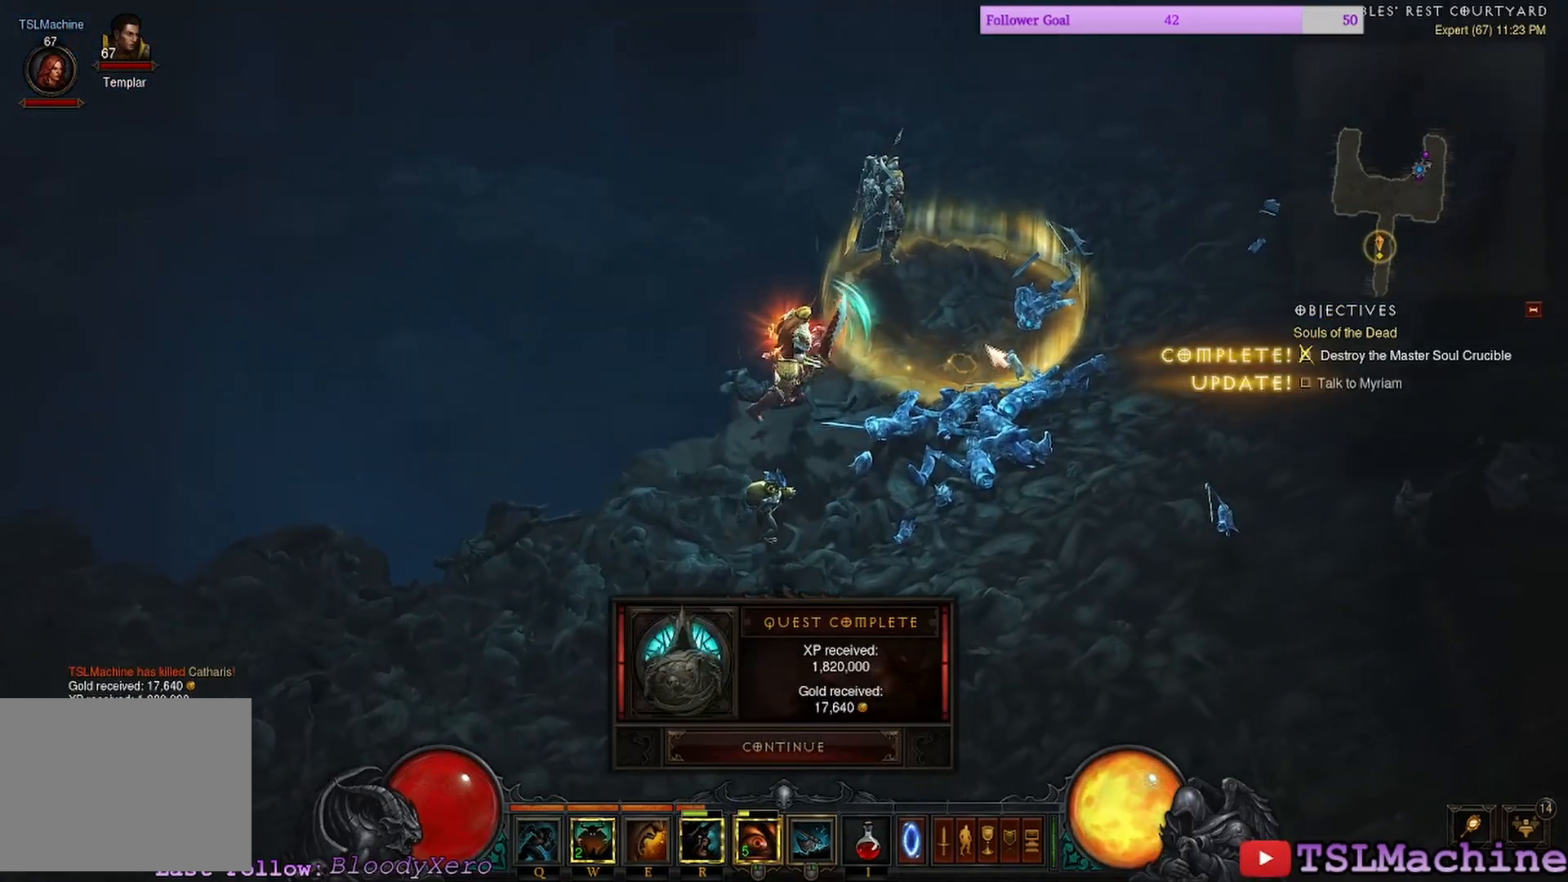
{"keys": [], "mouse": [], "events": [[333, "mouse_left", "up"]]}
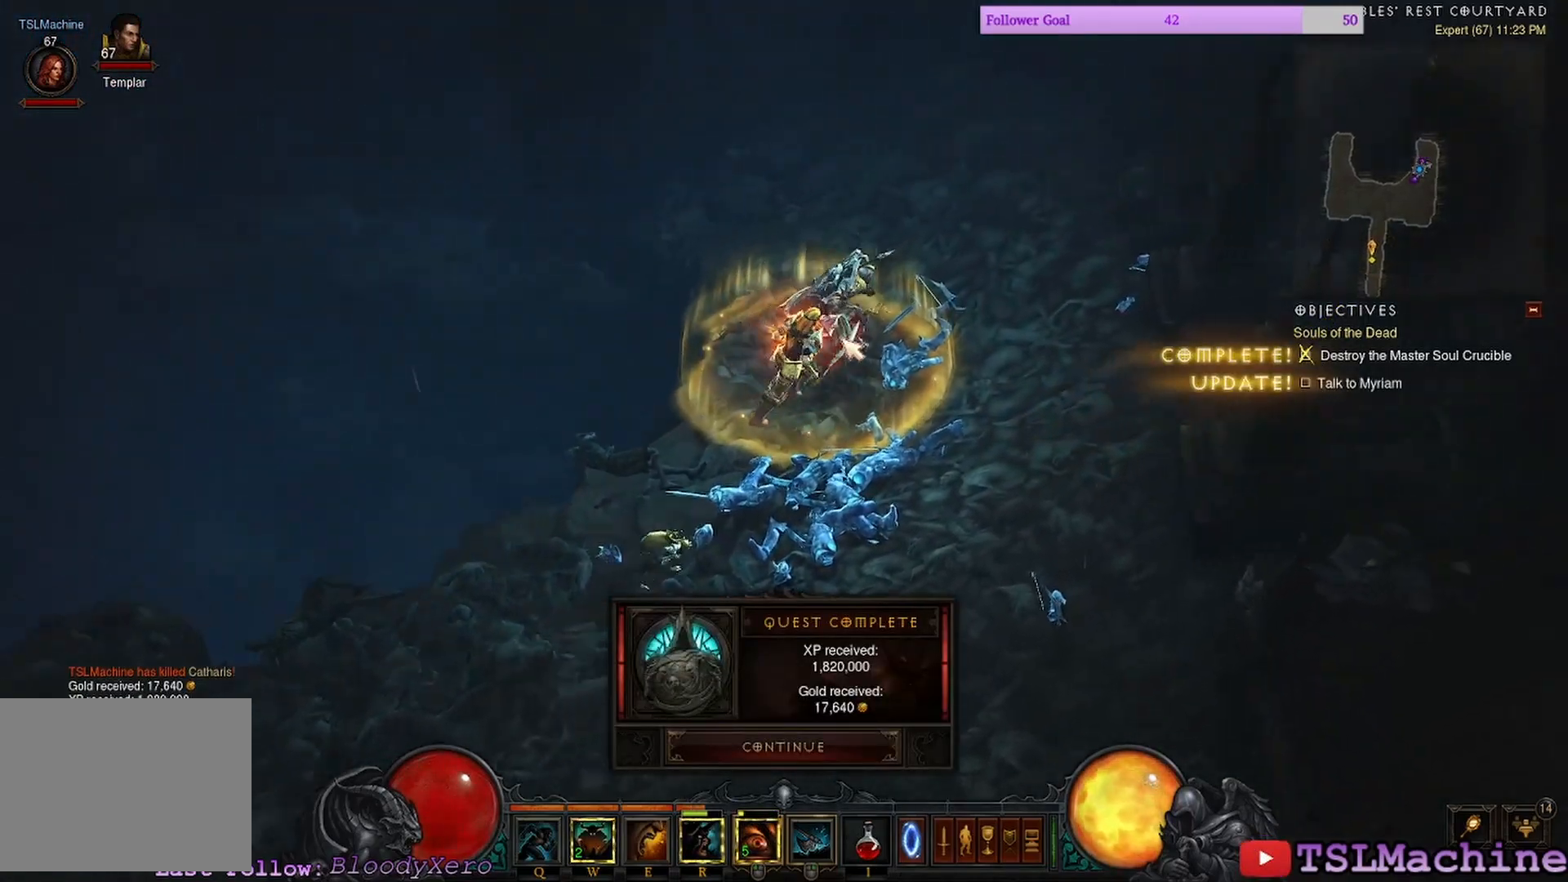
{"keys": [], "mouse": ["left"], "events": [[217, "mouse_left", "down"]]}